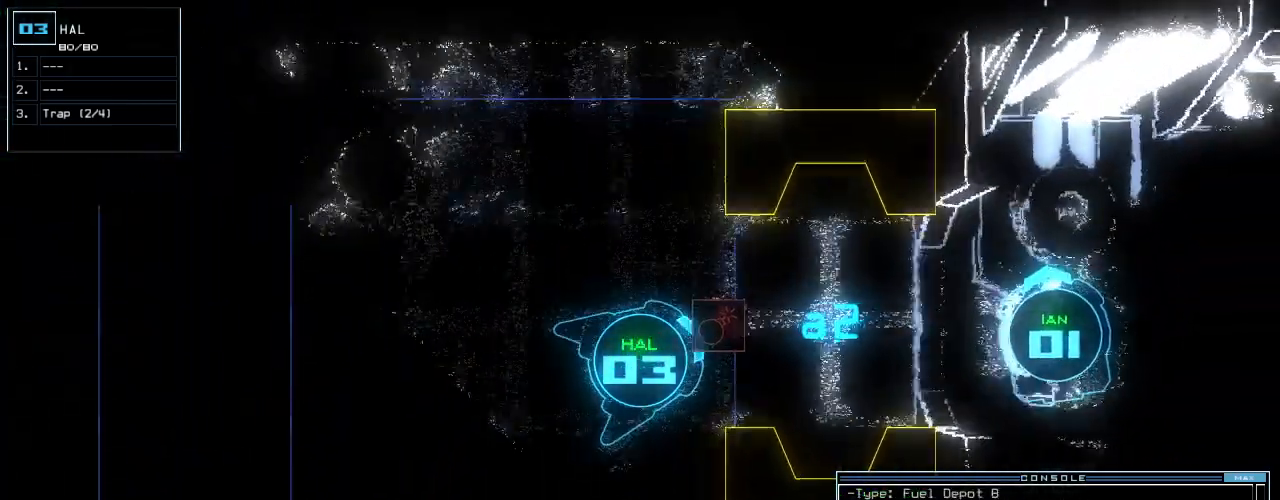
Gameplay with keyboard; each line is a JSON object with the keys held at the frame after it. "events" lists presses ("down") and releases ("up") of ".", "0", "1", "2", "3", "4", "5", "6", "7", "8", "9", "a", "b", "backspace", "c", "caps_lock", "comma", "ctrl_l", "ctrl_r", "d", "down", "e", "equals", "escape", "f", "f8", "g", "h", "i", "j", "k", "l", "left", "m", "minus", "n", "o", "p", "q", "quote", "r", "return", "right", "s", "semicolon", "shift_l", "shift_r", "space", "t", "tab", "tilde", "u", "up", "v", "w", "x", "y" and "z" between this image and that frame as [ms after this image, input, new state], when the widget could be followed in between. No other keys are recorded. Mouse input is not recorded.
{"keys": ["up"], "events": [[20, "right", "down"], [60, "right", "up"]]}
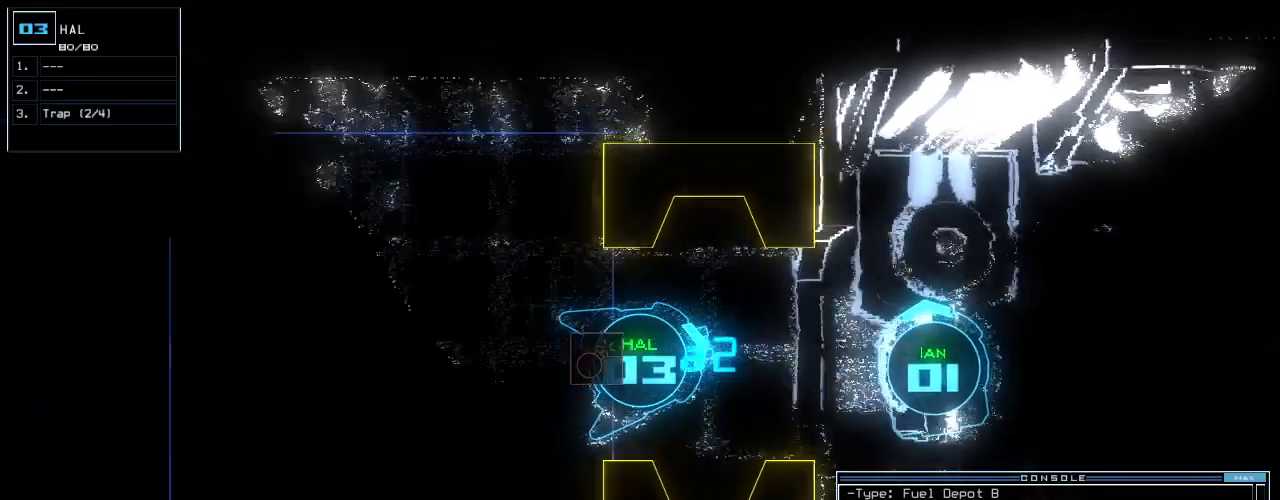
{"keys": ["down"], "events": [[20, "right", "down"], [80, "right", "up"], [260, "up", "up"], [360, "1", "down"], [360, "down", "down"], [420, "1", "up"]]}
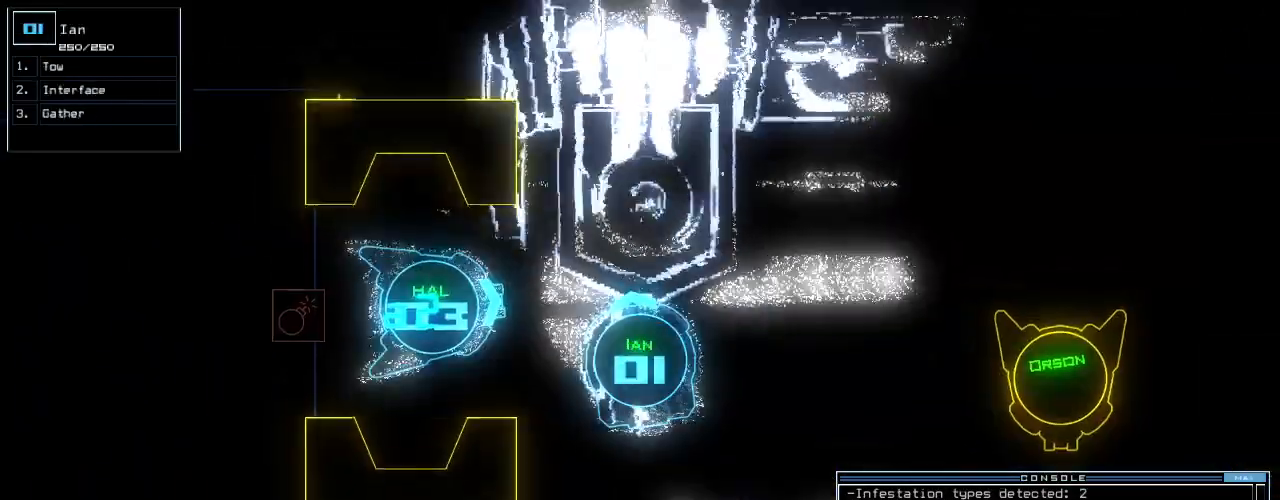
{"keys": ["up"], "events": [[260, "down", "up"], [400, "2", "down"], [400, "up", "down"], [480, "2", "up"]]}
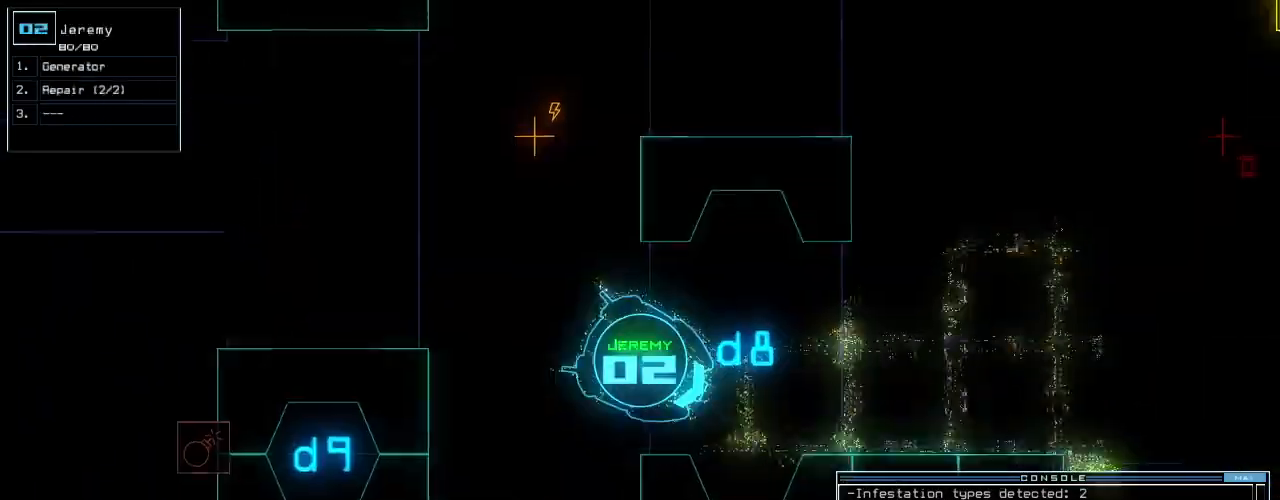
{"keys": ["left", "up"], "events": [[460, "left", "down"]]}
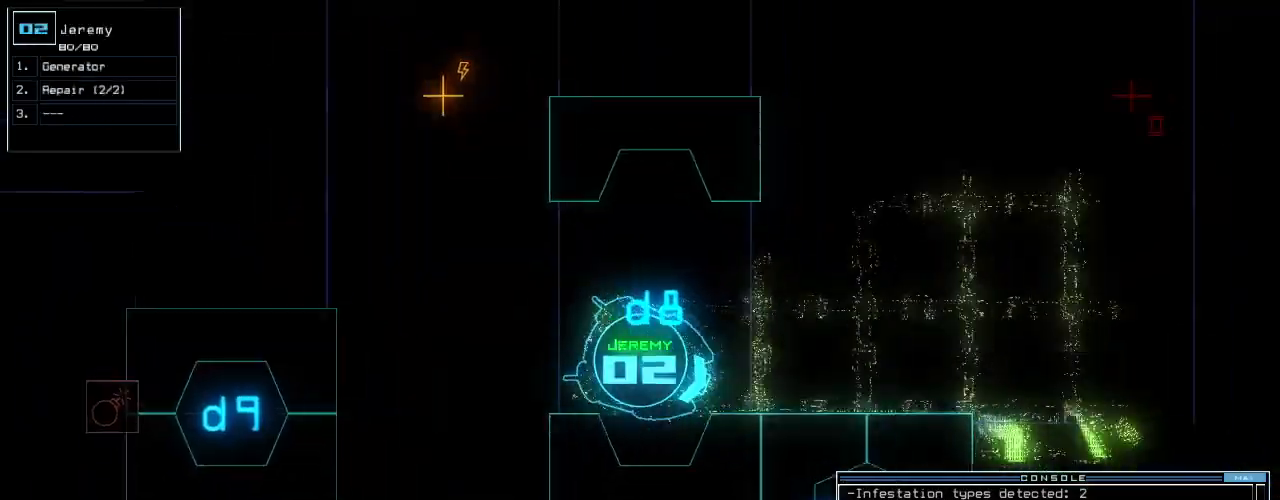
{"keys": ["up"], "events": [[220, "left", "up"]]}
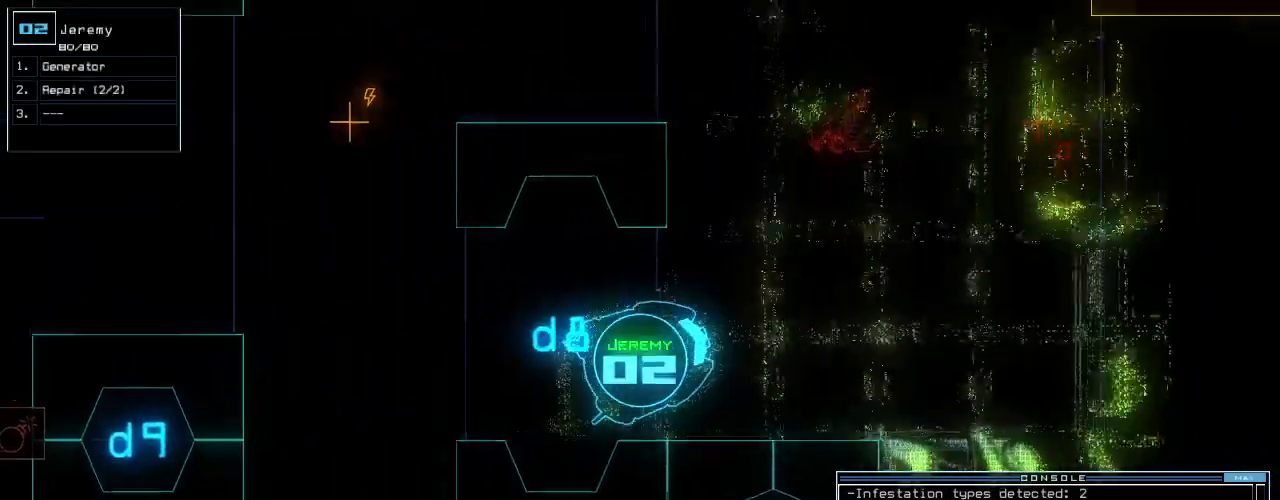
{"keys": ["up"], "events": [[60, "b", "down"], [100, "a", "down"], [140, "b", "up"], [140, "left", "down"], [160, "space", "down"], [220, "a", "up"], [280, "space", "up"], [300, "left", "up"], [340, "3", "down"], [420, "return", "down"], [460, "3", "up"], [500, "return", "up"]]}
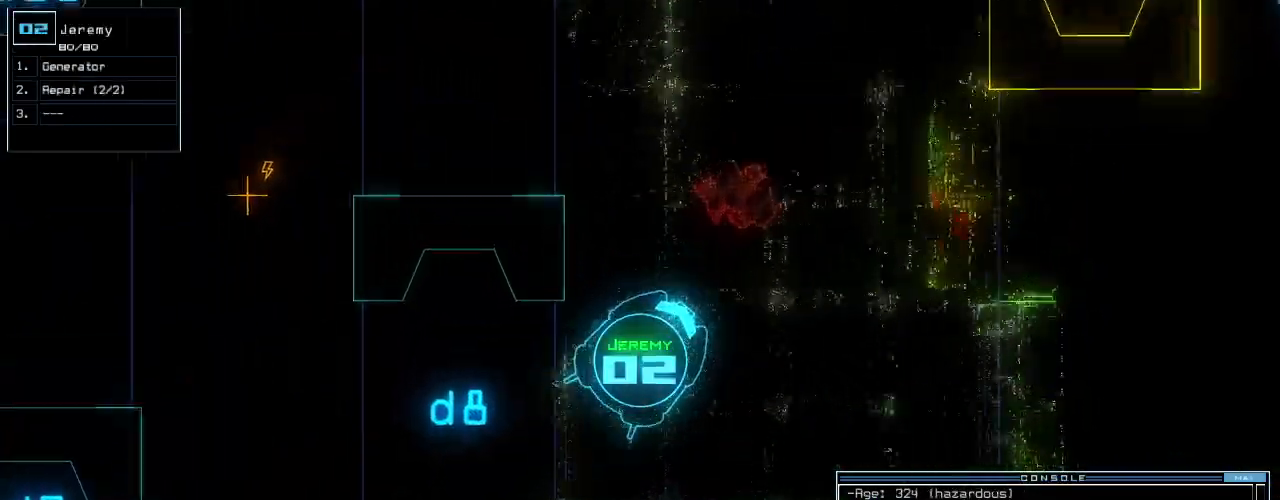
{"keys": ["up"], "events": [[100, "left", "down"], [180, "left", "up"], [360, "left", "down"], [480, "left", "up"]]}
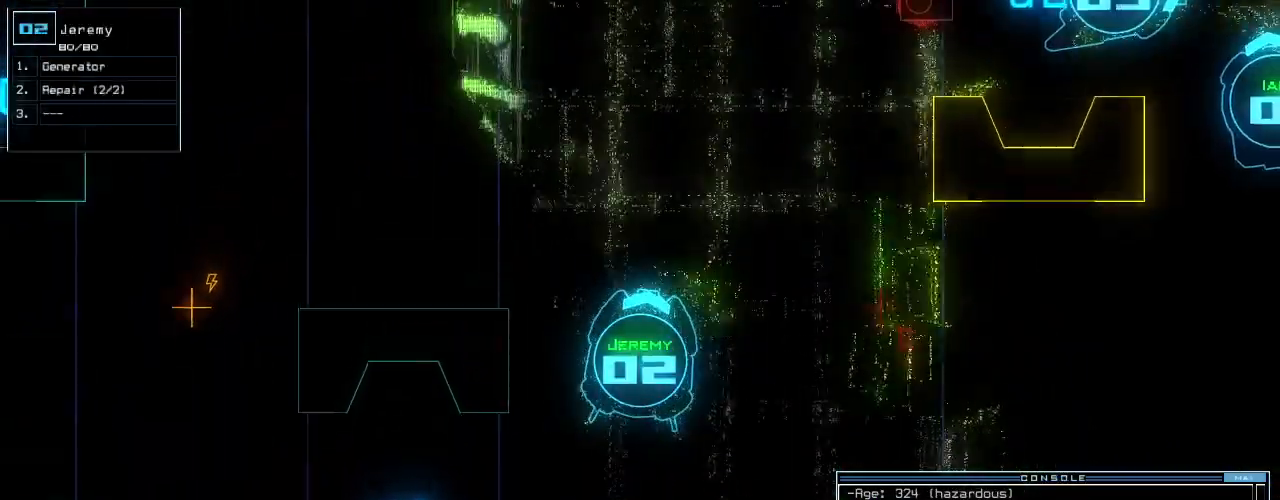
{"keys": ["up"], "events": [[400, "right", "down"], [460, "right", "up"]]}
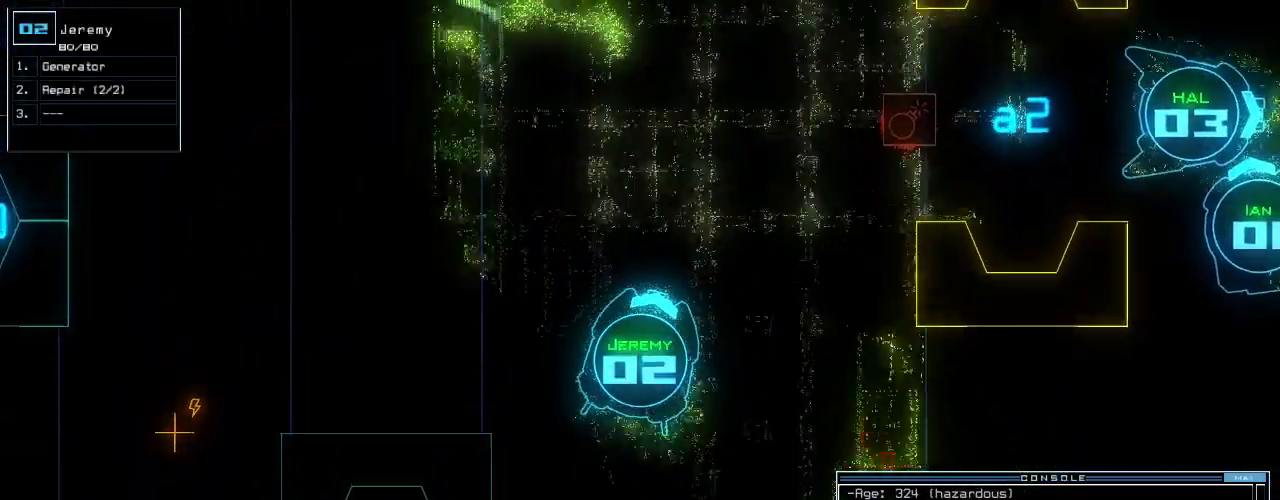
{"keys": ["up"], "events": []}
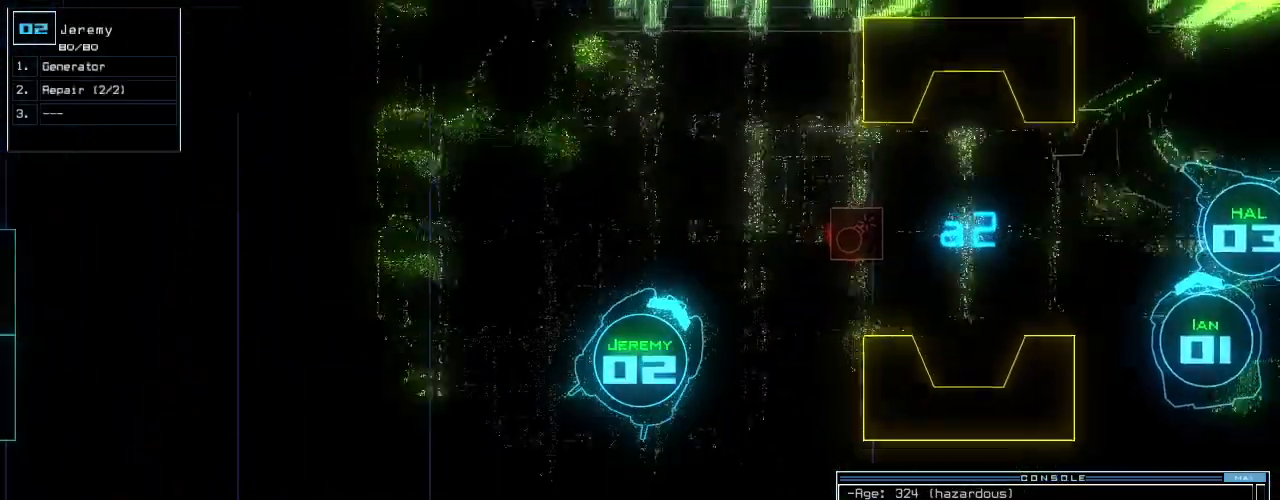
{"keys": ["right", "up"], "events": [[20, "right", "down"], [100, "right", "up"], [480, "right", "down"]]}
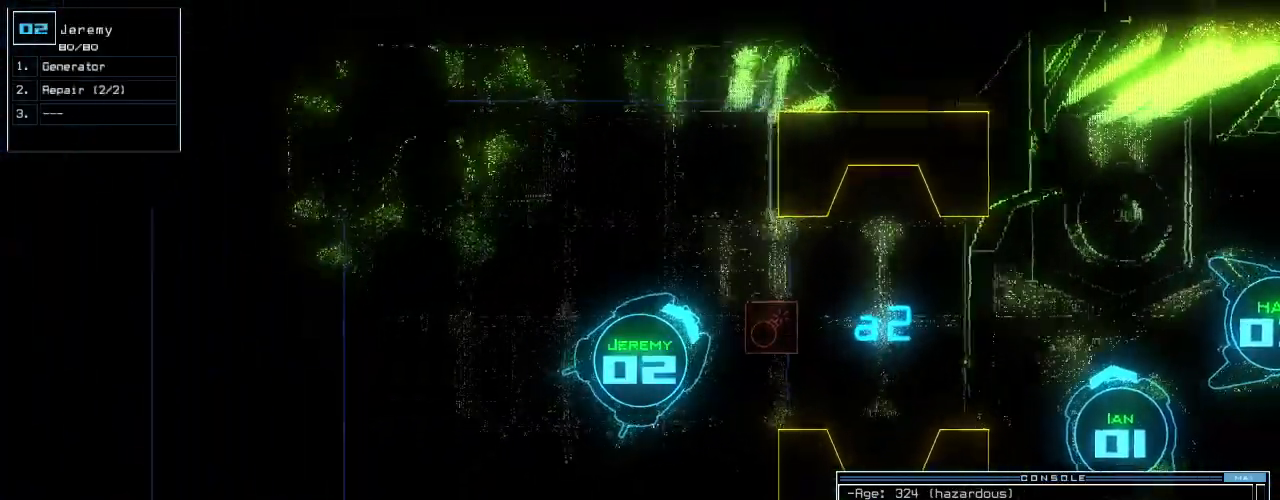
{"keys": ["up"], "events": [[120, "right", "up"], [240, "right", "down"], [300, "right", "up"]]}
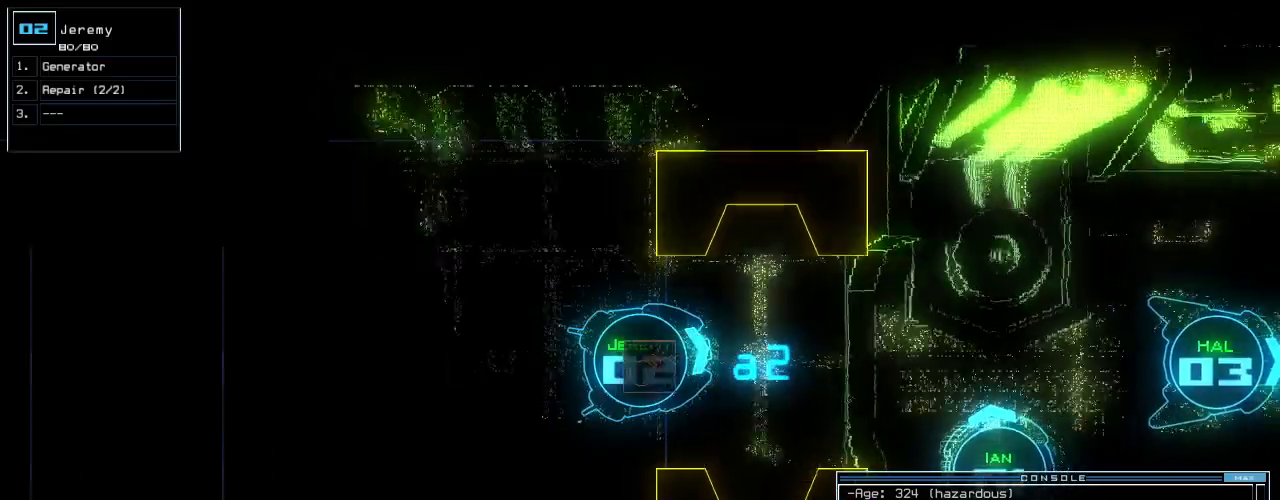
{"keys": ["up"], "events": [[460, "right", "down"], [500, "right", "up"]]}
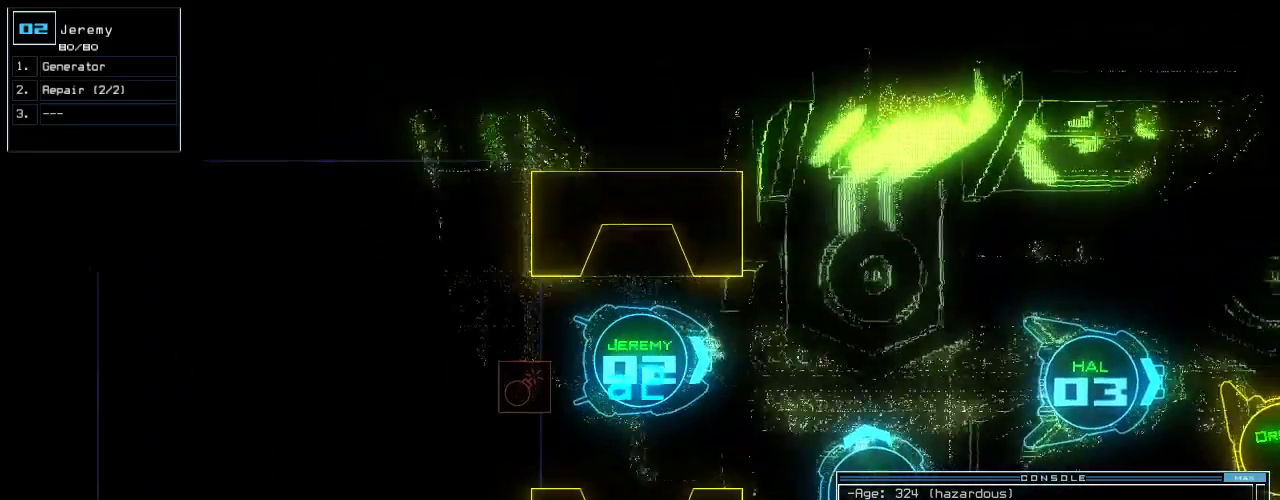
{"keys": ["up"], "events": [[340, "left", "down"], [460, "left", "up"]]}
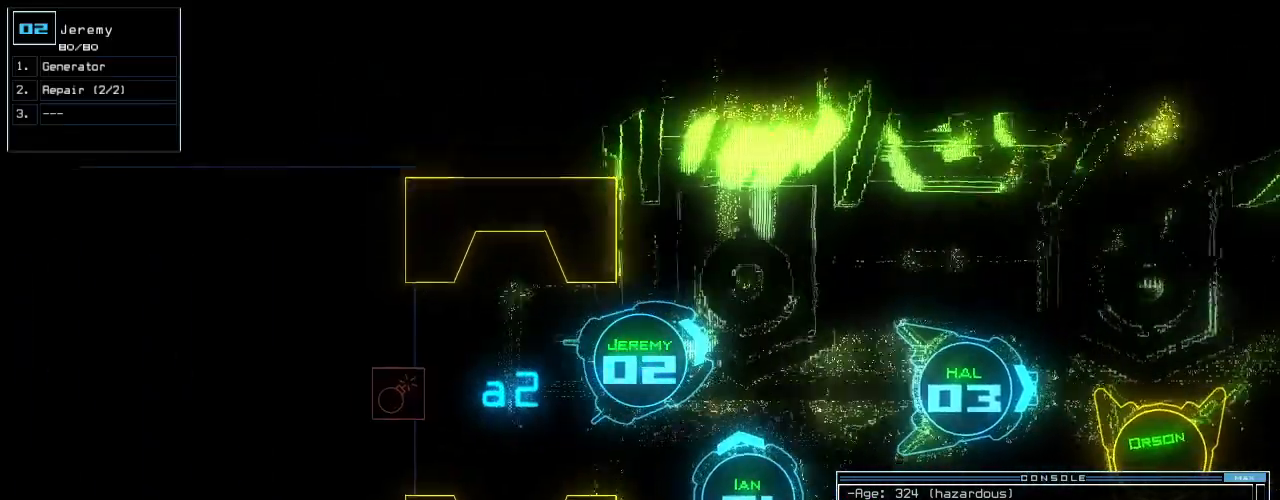
{"keys": ["up"], "events": [[80, "left", "down"], [160, "left", "up"]]}
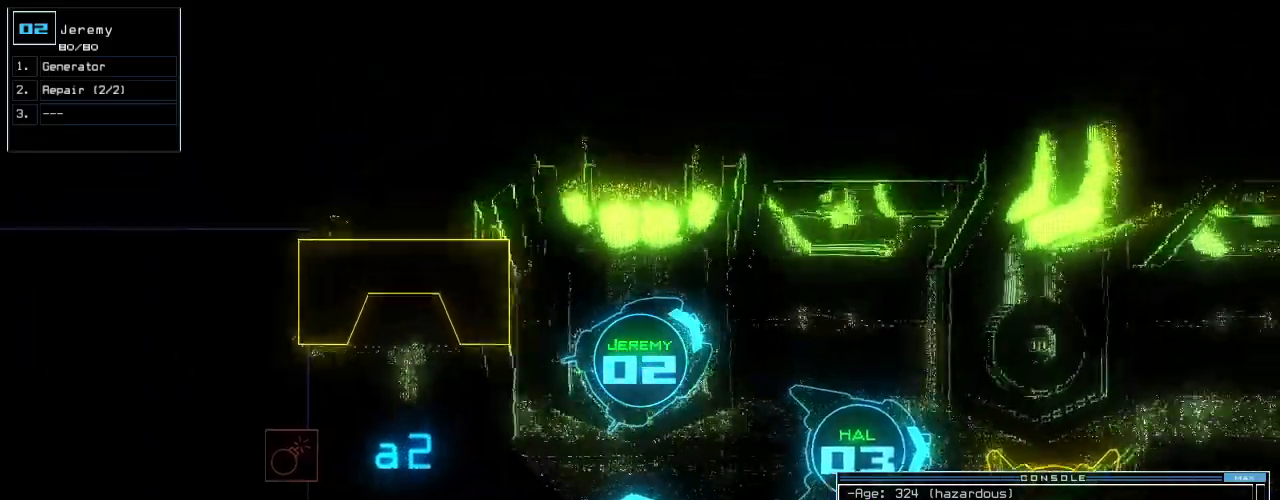
{"keys": ["up"], "events": [[20, "r", "down"], [60, "e", "down"], [120, "r", "up"], [160, "e", "up"], [280, "right", "down"], [400, "right", "up"]]}
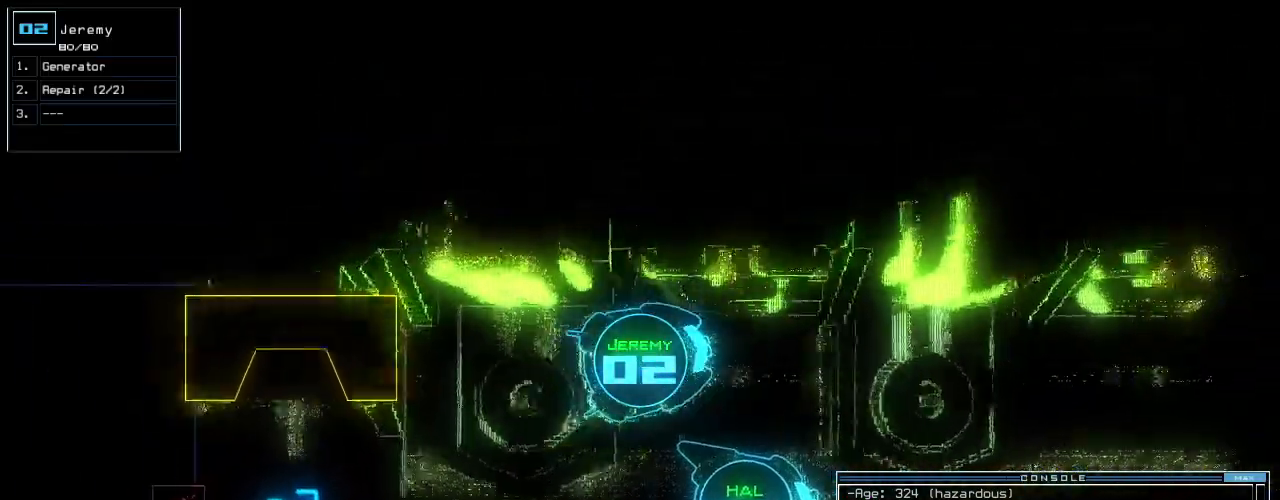
{"keys": ["up"], "events": []}
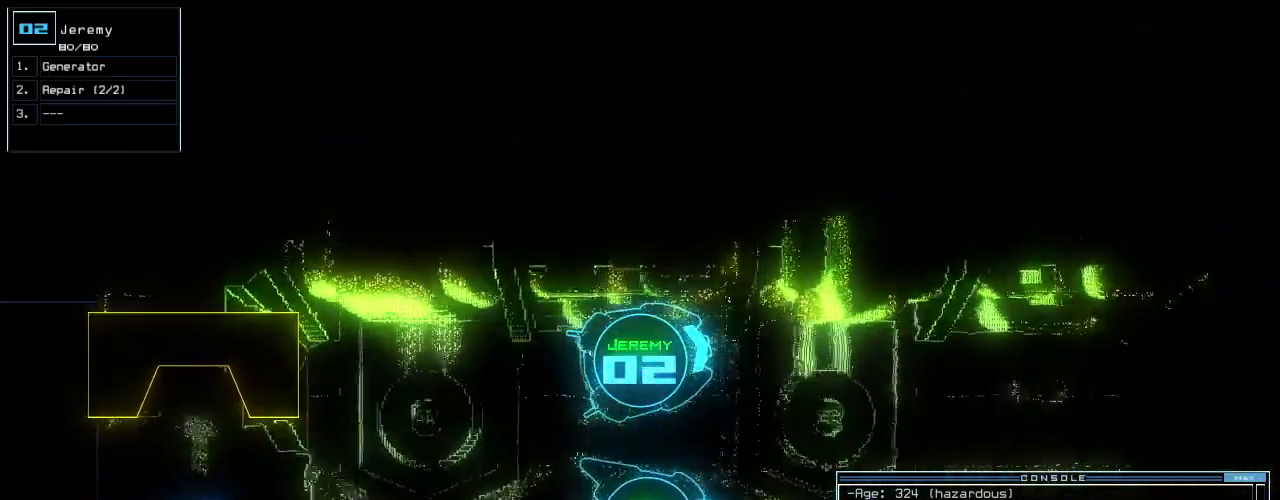
{"keys": ["right", "up"]}